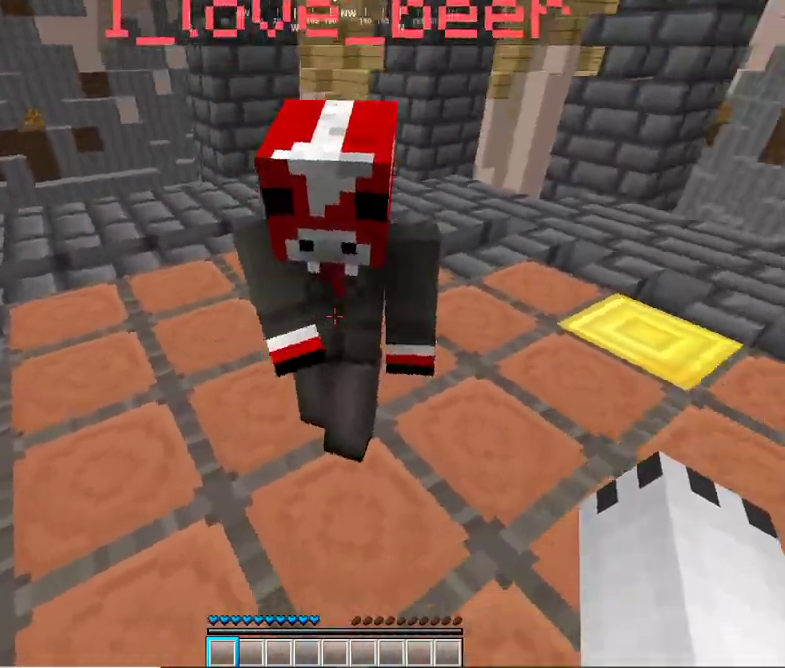
Gameplay with keyboard and mouse; each line is a JSON object with the keys and mouse buttons held at the frame after it. "events" lists presses ("down") and releases ("up") of "a", "d", "s", "w", "mouse_left" and "mouse_right" between this image and that frame as [ms after this image, input, new state], when the widget could be followed in between. "mouse_left", "mouse_right" = the "left", "right" buttons of the "mouse" list. No other keys are recorded. Fast repeated clicks can show as one long hold. Mouse movement is not recorded.
{"keys": ["w"], "mouse": [], "events": [[250, "w", "up"], [467, "w", "down"]]}
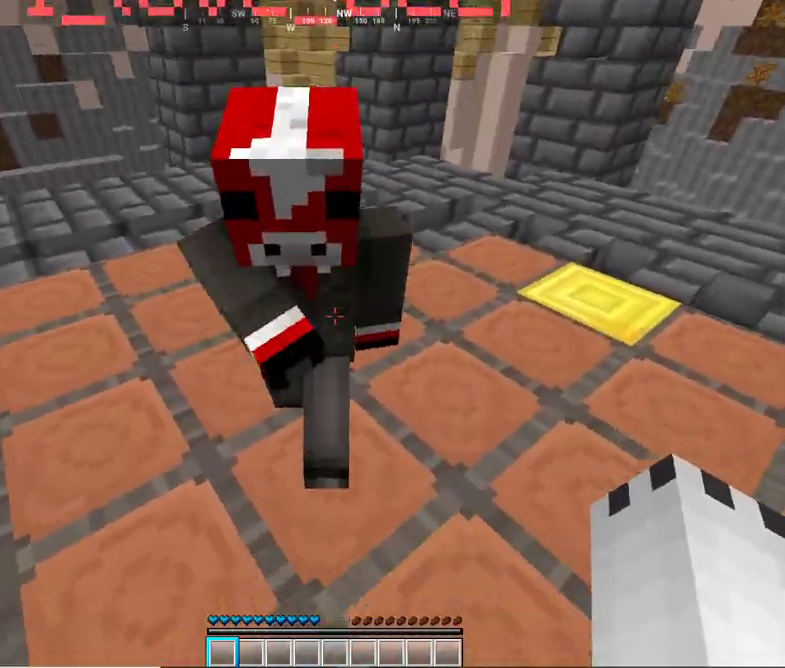
{"keys": [], "mouse": [], "events": [[250, "w", "up"]]}
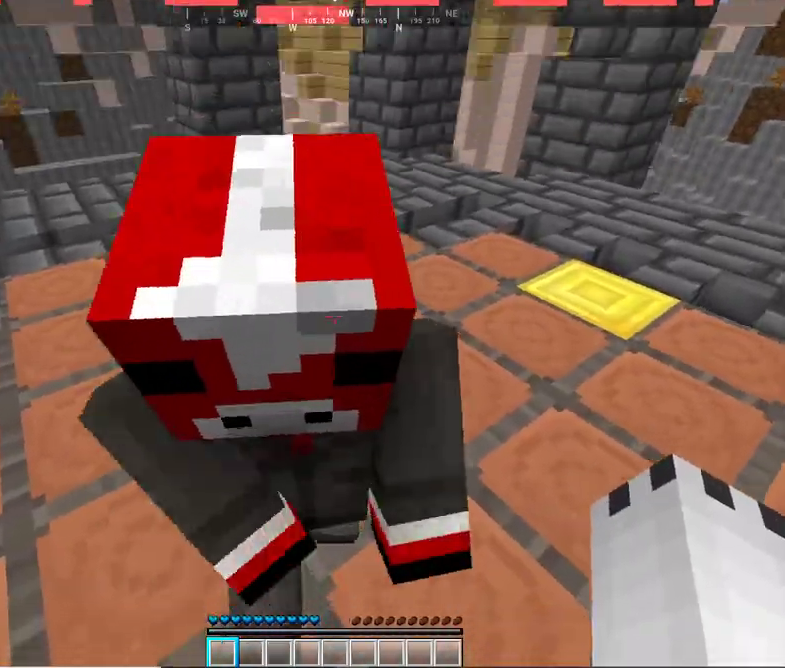
{"keys": [], "mouse": [], "events": [[17, "w", "down"], [400, "w", "up"]]}
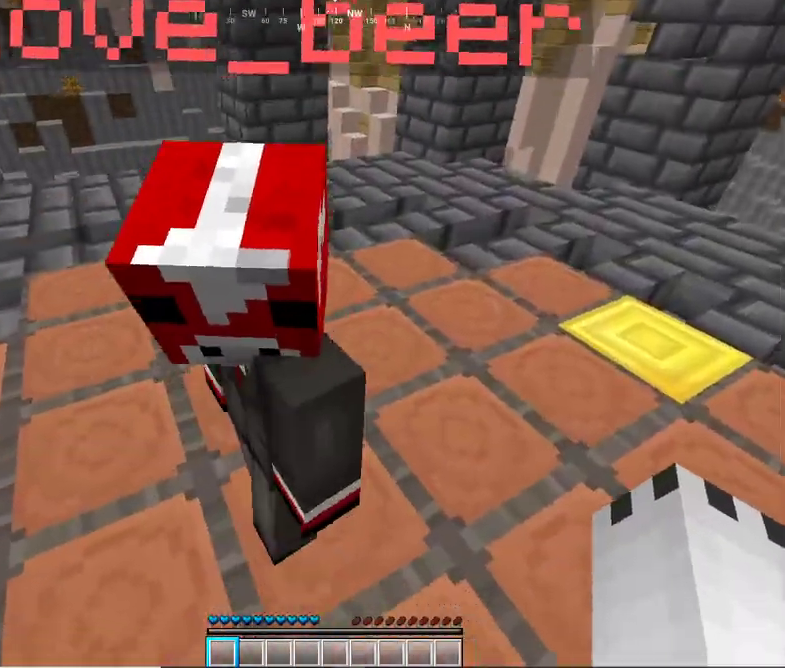
{"keys": [], "mouse": [], "events": [[217, "w", "down"], [400, "w", "up"]]}
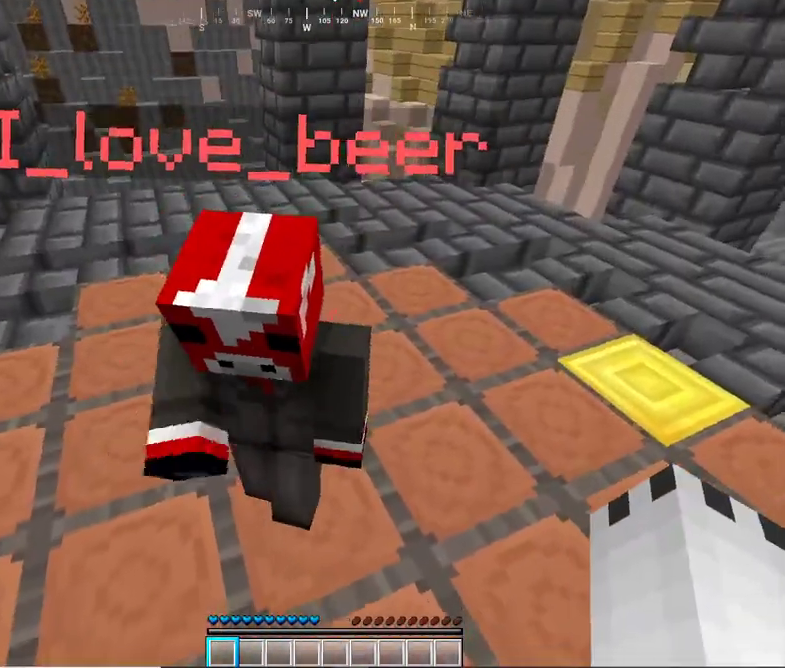
{"keys": [], "mouse": [], "events": [[67, "w", "down"], [383, "w", "up"]]}
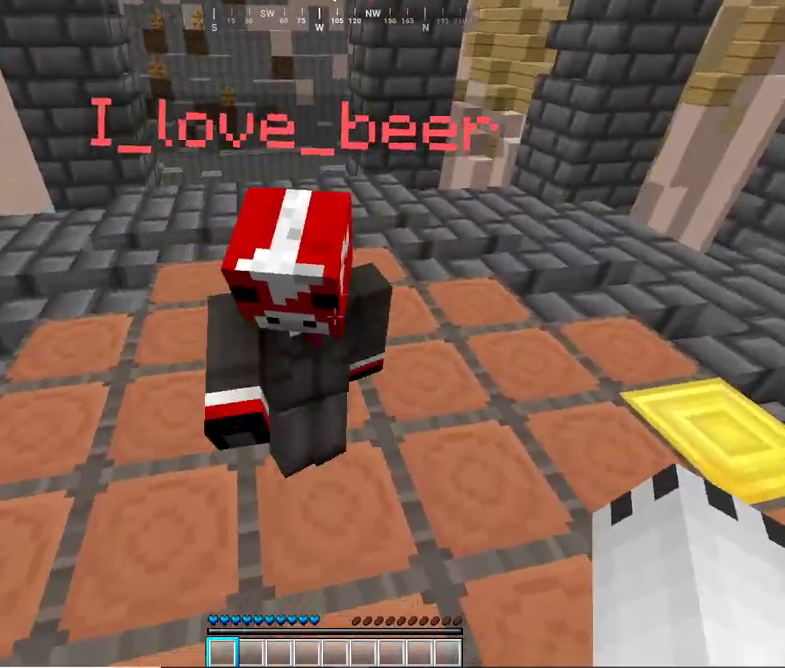
{"keys": [], "mouse": [], "events": [[117, "w", "down"], [450, "w", "up"]]}
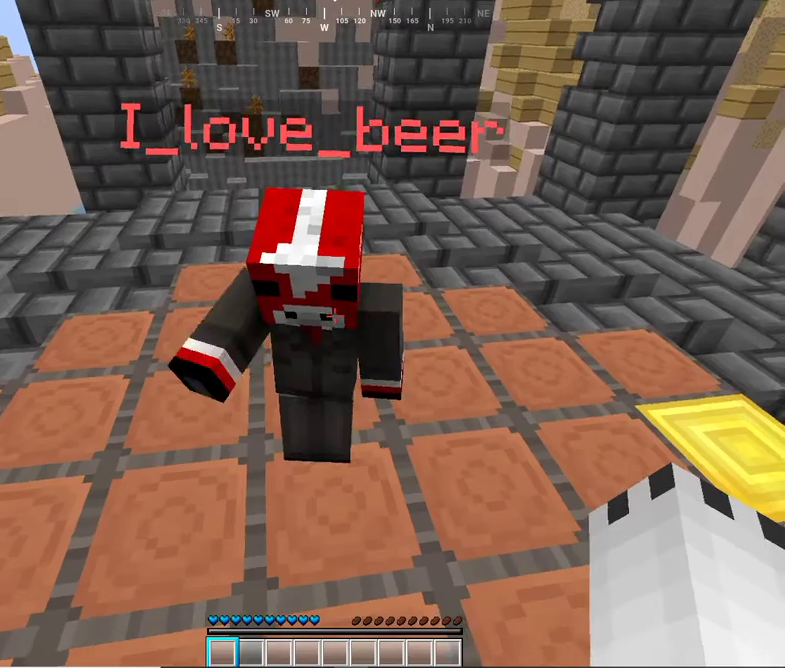
{"keys": [], "mouse": [], "events": [[117, "w", "down"], [500, "w", "up"]]}
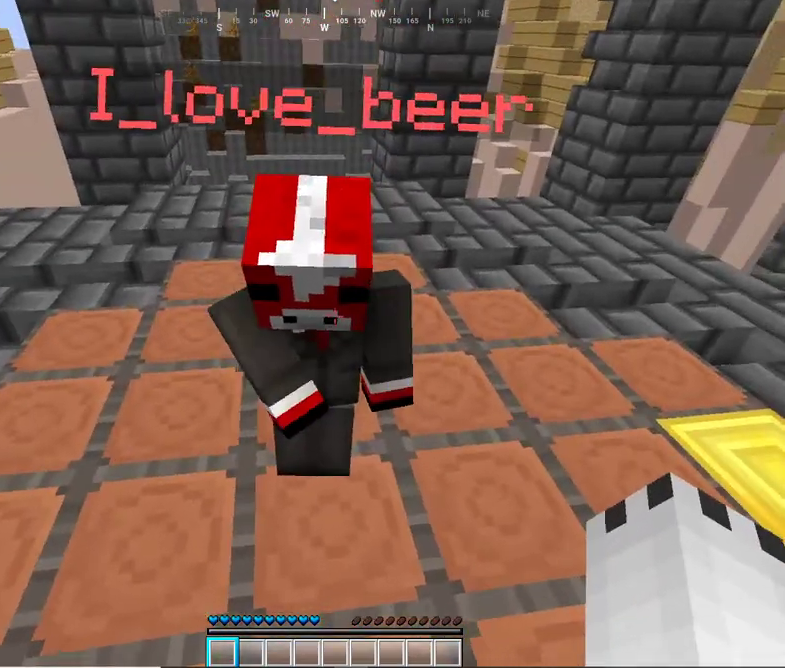
{"keys": [], "mouse": [], "events": [[167, "w", "down"], [450, "w", "up"]]}
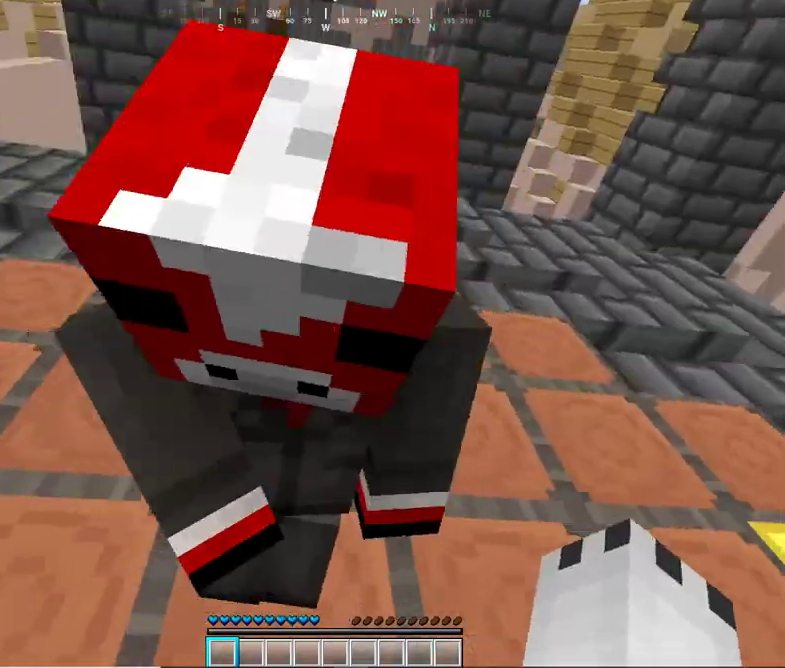
{"keys": [], "mouse": [], "events": [[267, "w", "down"], [500, "w", "up"]]}
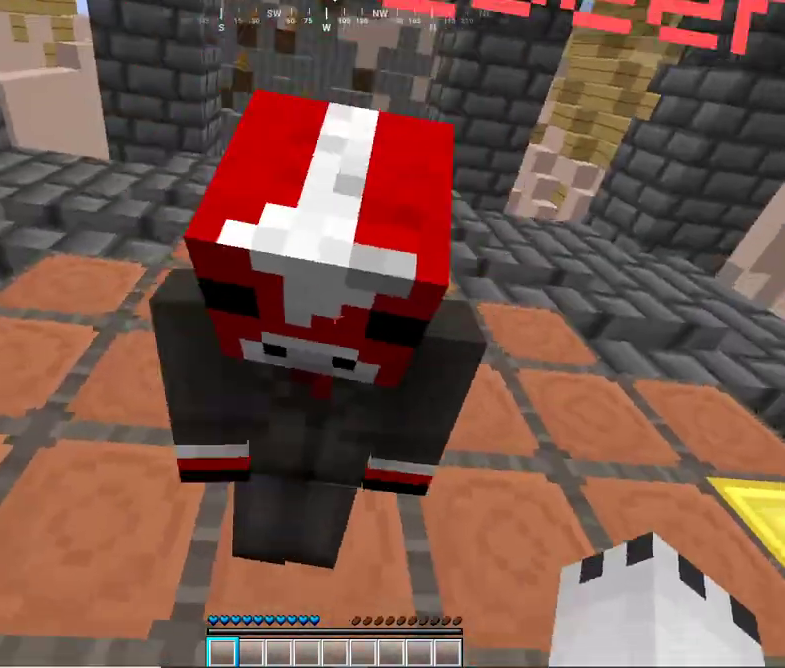
{"keys": ["w"], "mouse": [], "events": [[317, "w", "down"]]}
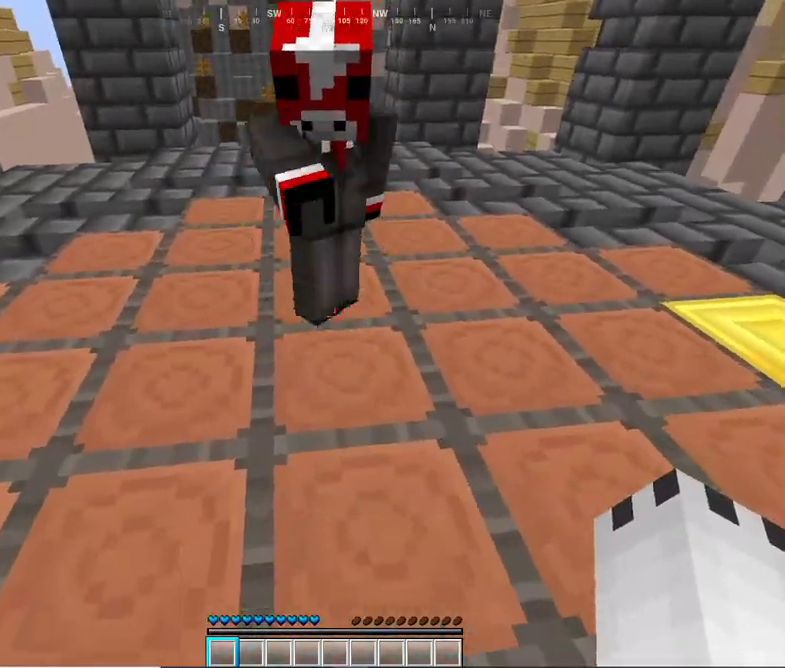
{"keys": ["w"], "mouse": [], "events": [[350, "w", "up"], [400, "w", "down"]]}
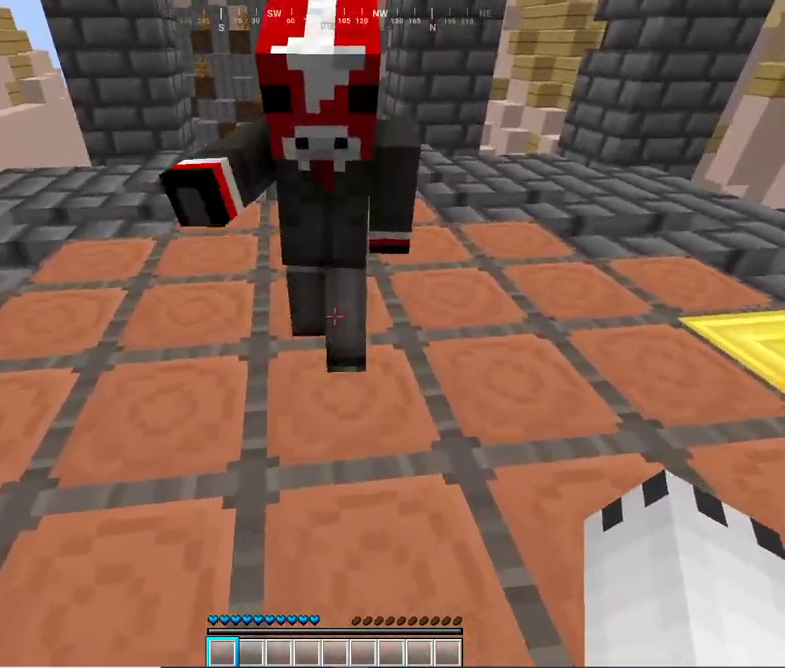
{"keys": ["w"], "mouse": [], "events": []}
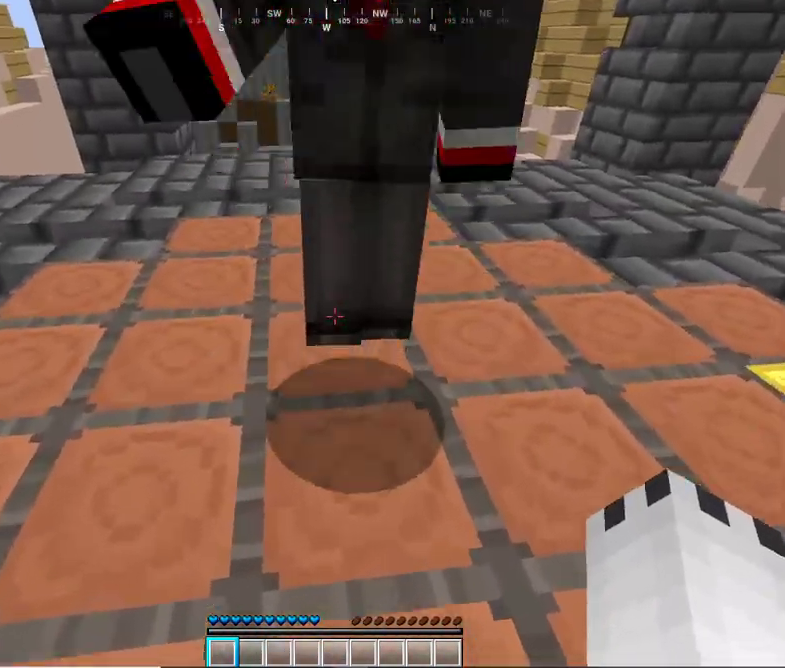
{"keys": [], "mouse": [], "events": [[350, "w", "up"]]}
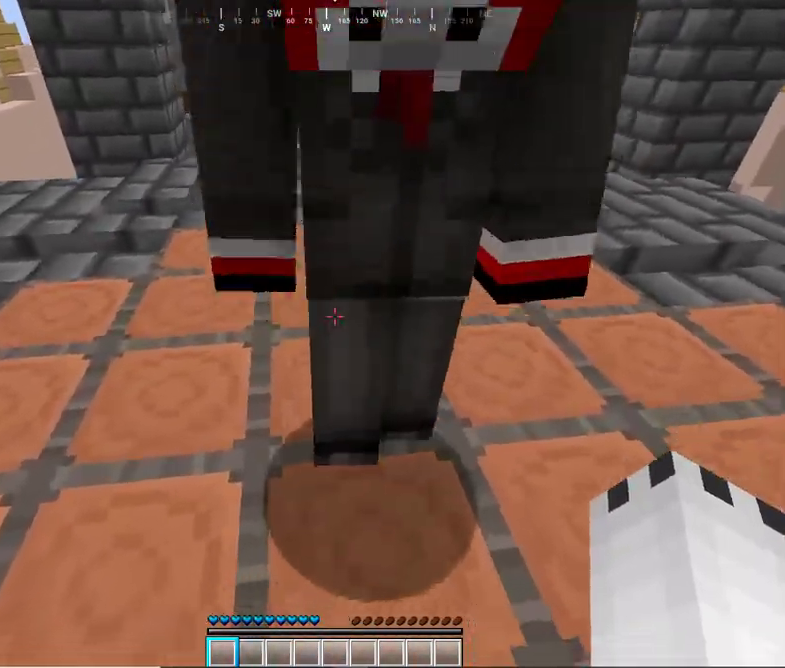
{"keys": ["w"], "mouse": [], "events": [[17, "w", "down"], [100, "w", "up"], [417, "w", "down"]]}
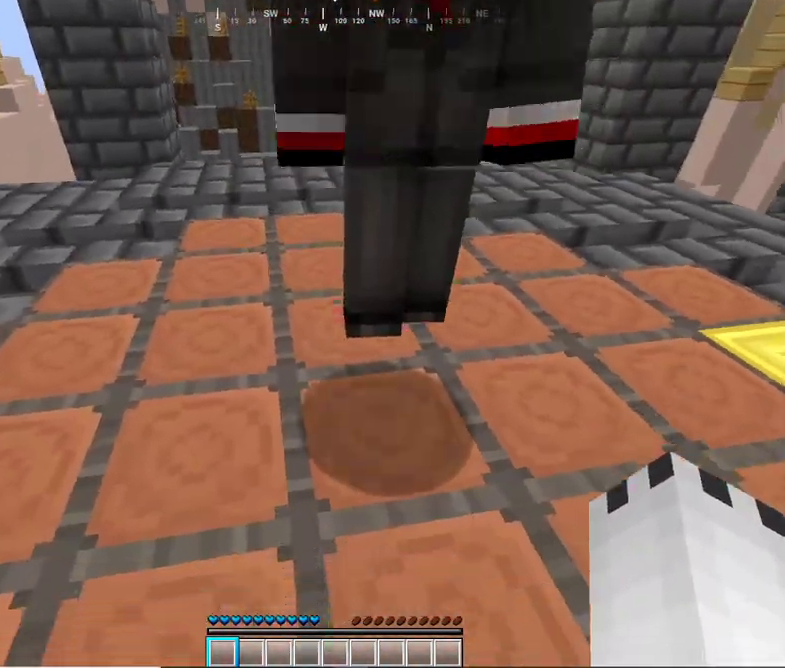
{"keys": ["w"], "mouse": [], "events": []}
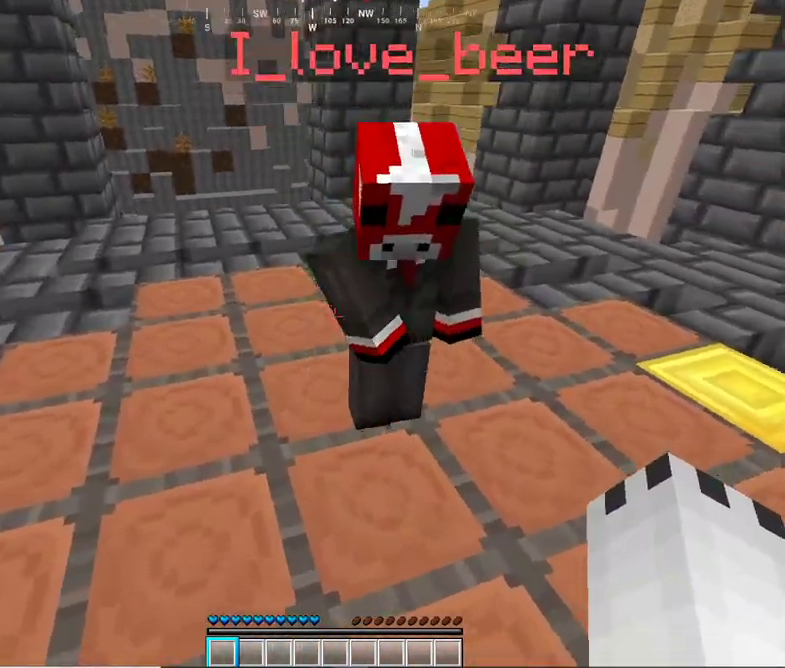
{"keys": [], "mouse": [], "events": [[450, "w", "up"]]}
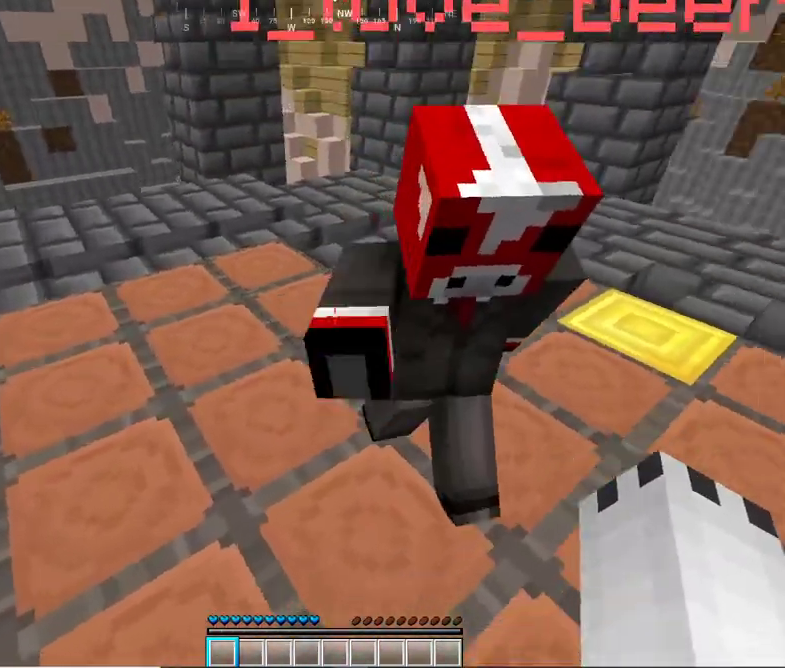
{"keys": [], "mouse": [], "events": [[17, "w", "down"], [350, "w", "up"]]}
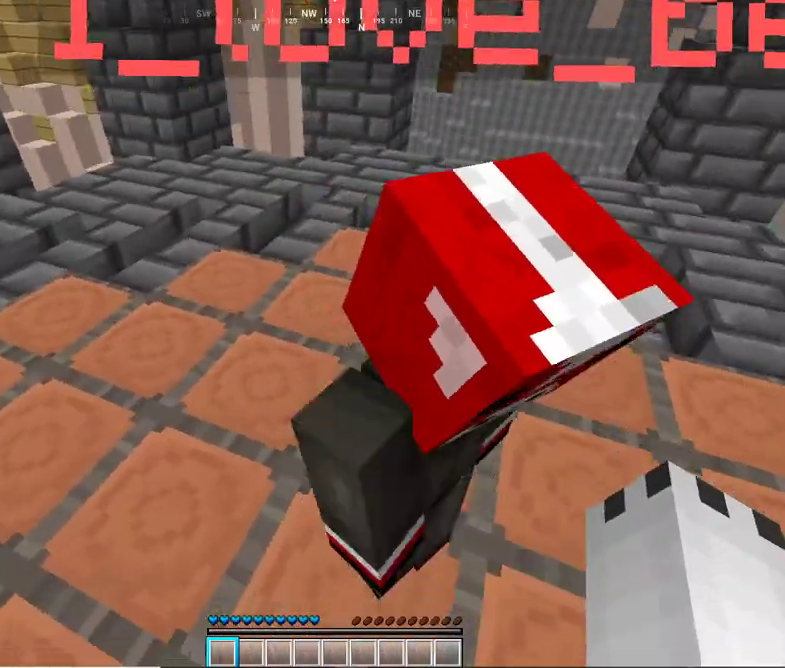
{"keys": [], "mouse": [], "events": [[167, "w", "down"], [300, "w", "up"]]}
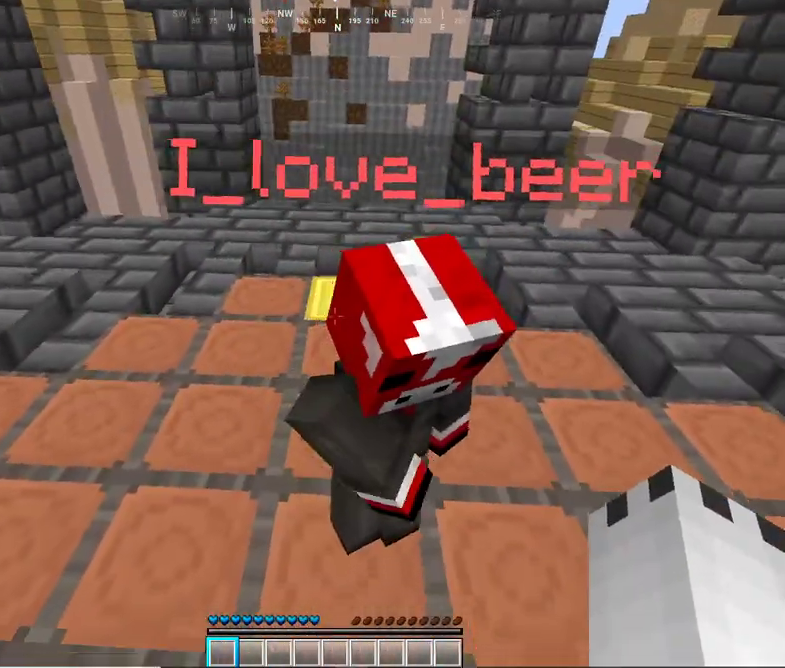
{"keys": [], "mouse": [], "events": [[117, "w", "down"], [450, "w", "up"]]}
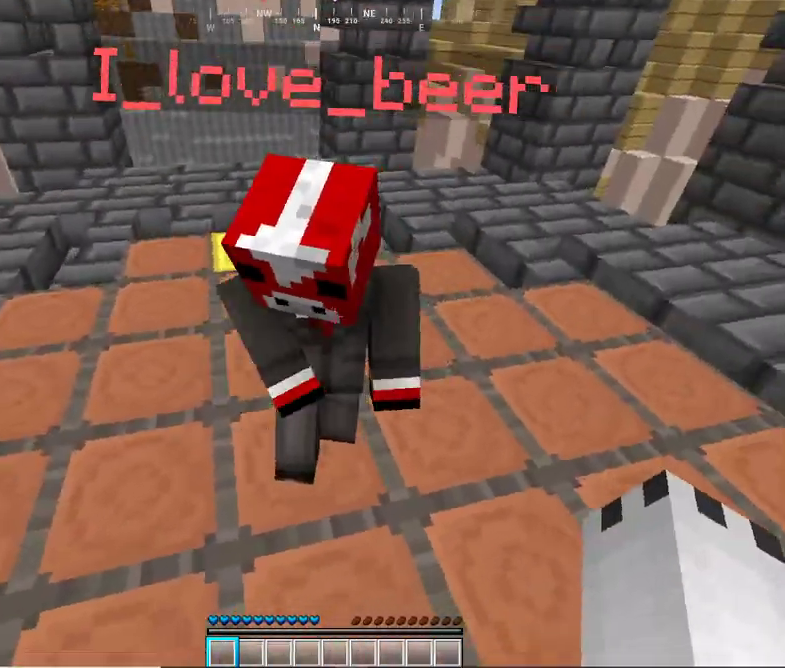
{"keys": ["w"], "mouse": [], "events": [[117, "w", "down"]]}
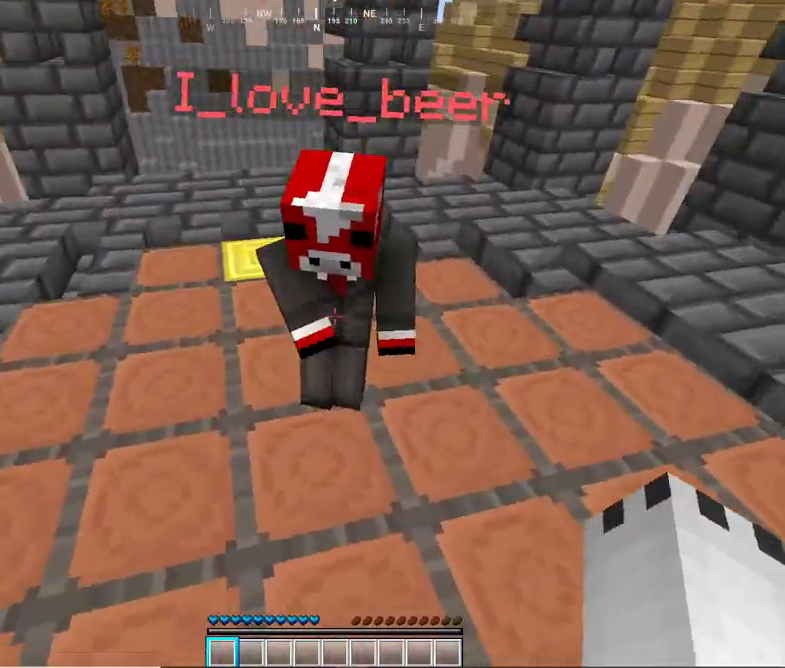
{"keys": ["w"], "mouse": [], "events": []}
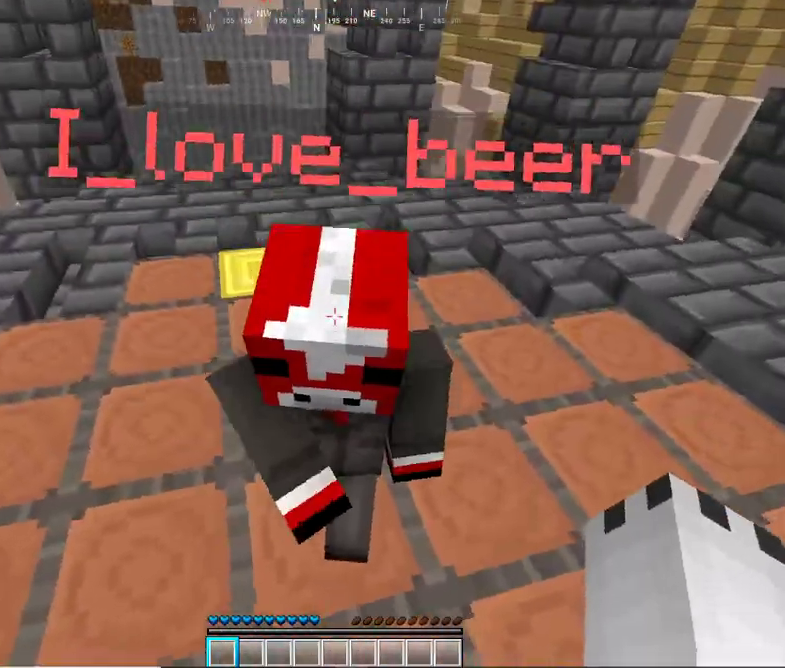
{"keys": [], "mouse": [], "events": [[250, "w", "up"]]}
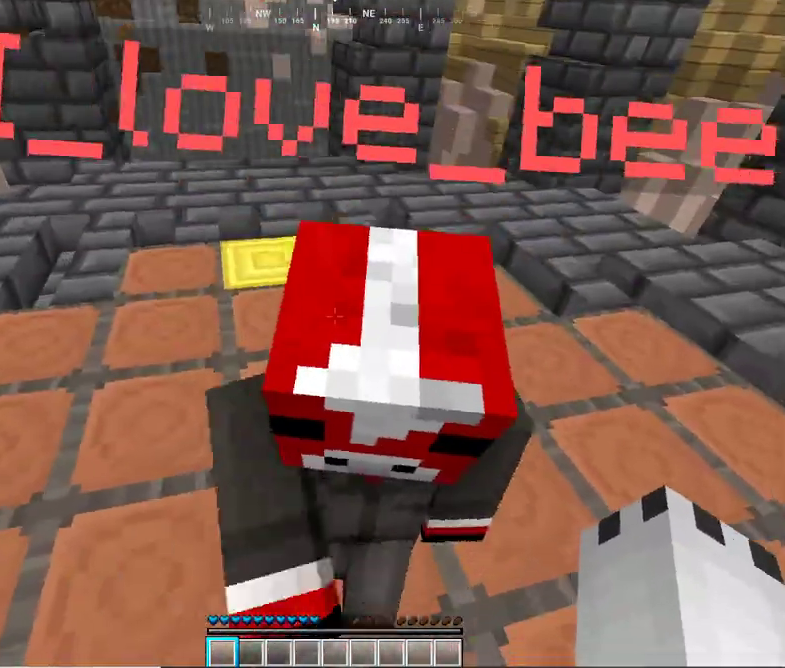
{"keys": ["w"], "mouse": [], "events": [[67, "w", "down"]]}
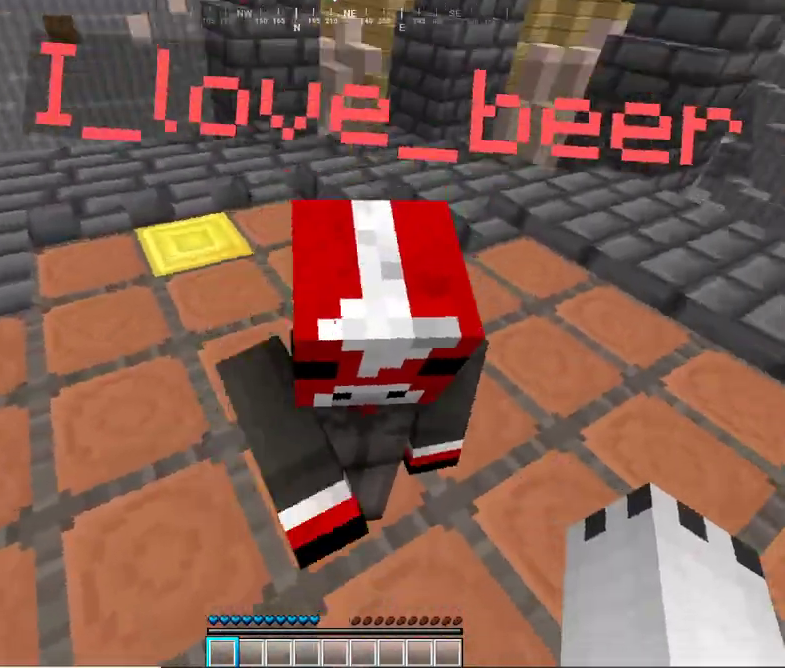
{"keys": ["w"], "mouse": [], "events": [[100, "w", "up"], [217, "w", "down"]]}
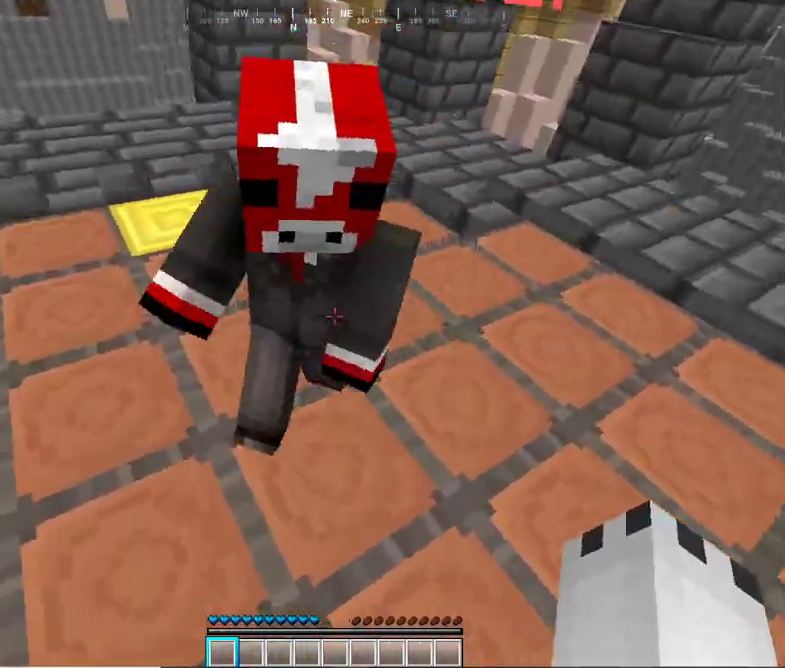
{"keys": ["w"], "mouse": [], "events": [[100, "w", "up"], [317, "w", "down"]]}
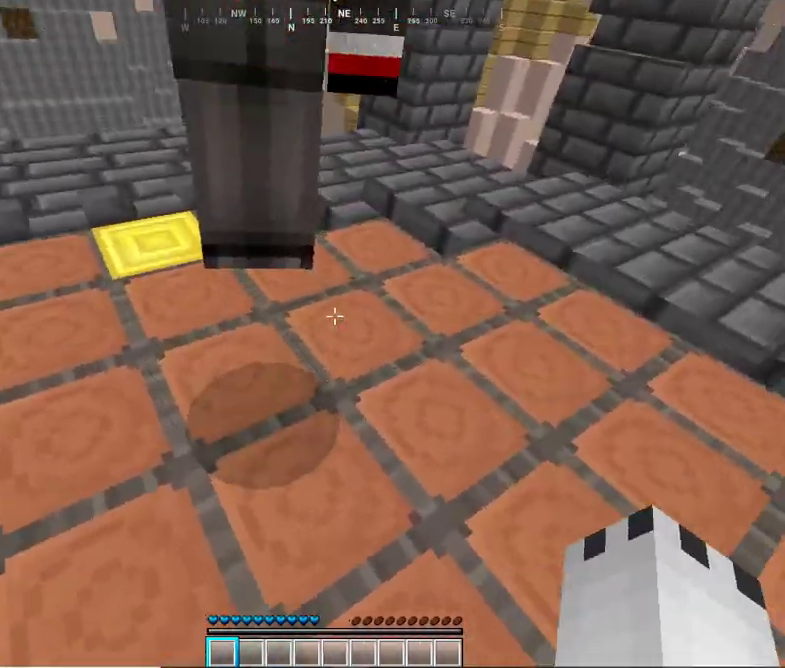
{"keys": ["w"], "mouse": [], "events": [[50, "w", "up"], [267, "w", "down"]]}
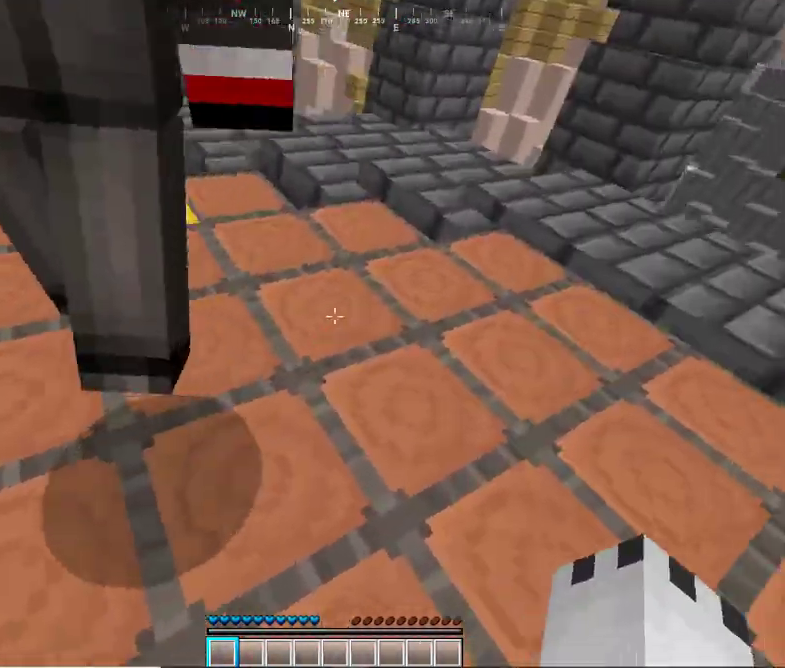
{"keys": ["w"], "mouse": [], "events": []}